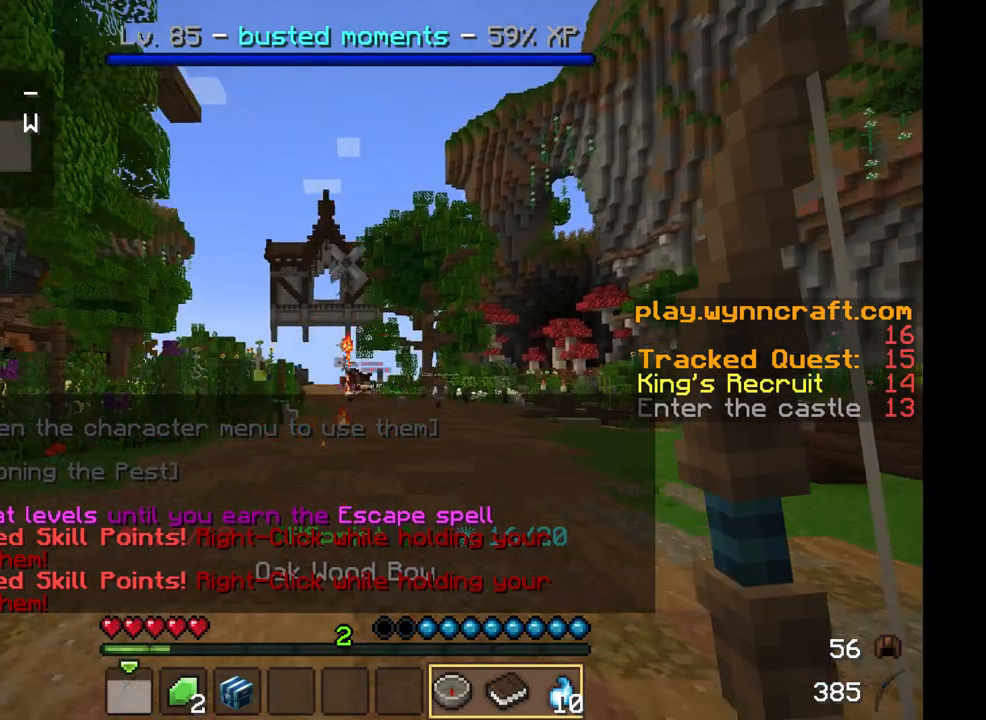
Gameplay with keyboard and mouse; each line is a JSON object with the keys and mouse buttons held at the frame after it. "events" lists presses ("down") and releases ("up") of "a", "d", "s", "w", "mouse_left" and "mouse_right" between this image and that frame as [ms after this image, input, new state], when the widget could be followed in between. "mouse_left", "mouse_right" = the "left", "right" buttons of the "mouse" list. No other keys are recorded. Fast repeated clicks can show as one long hold. Mouse movement is not recorded.
{"keys": ["w"], "mouse": ["right"], "events": []}
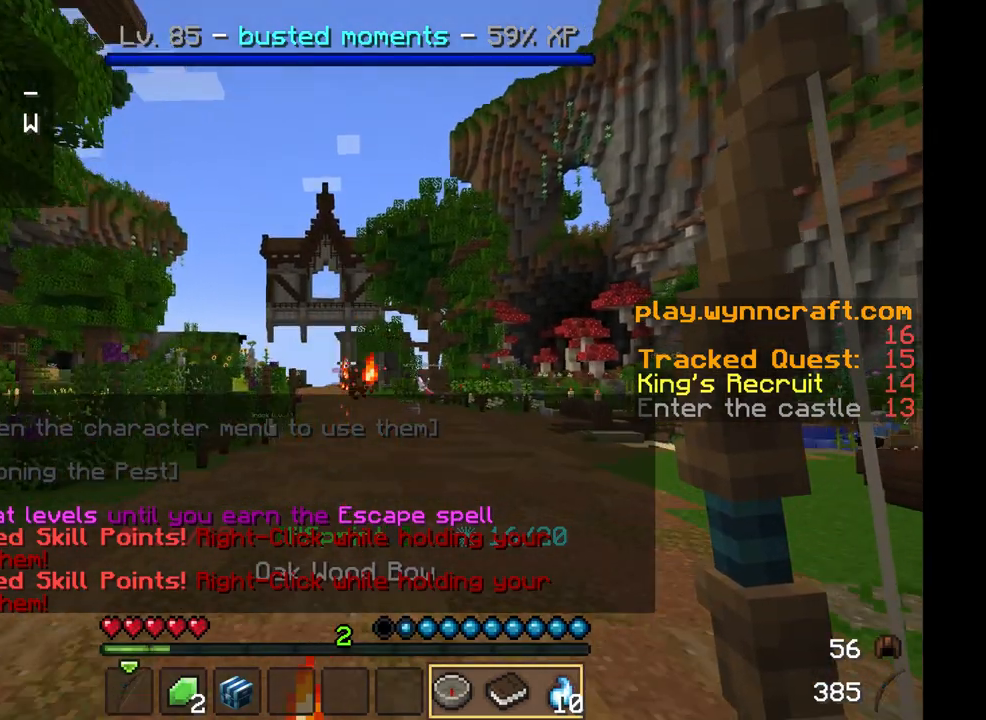
{"keys": ["w"], "mouse": ["right"], "events": []}
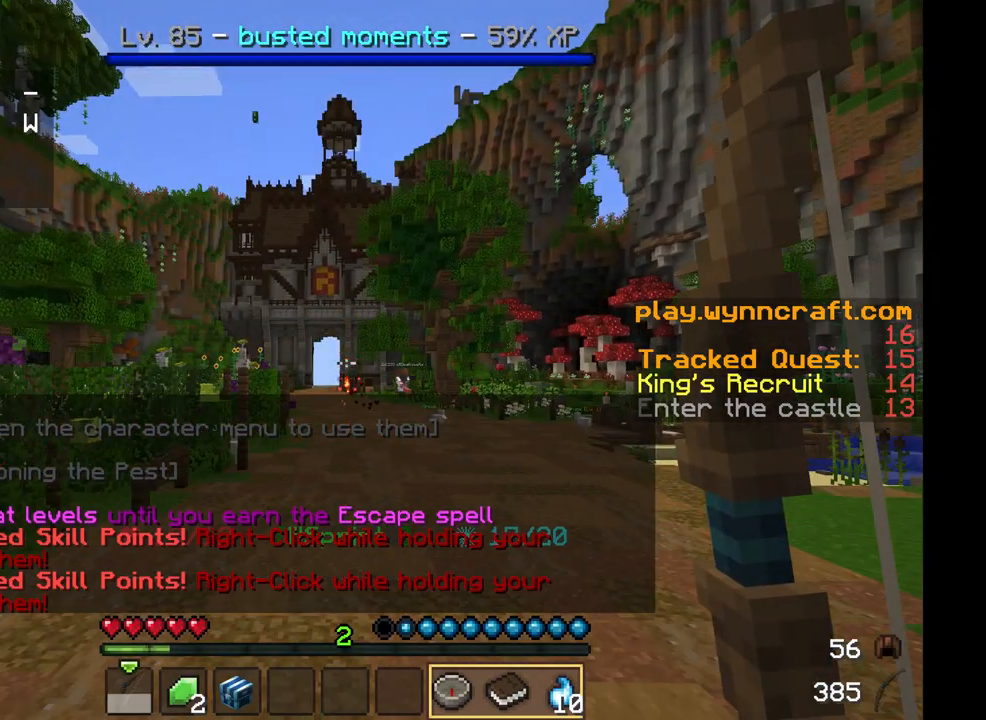
{"keys": ["w"], "mouse": [], "events": [[458, "mouse_right", "up"]]}
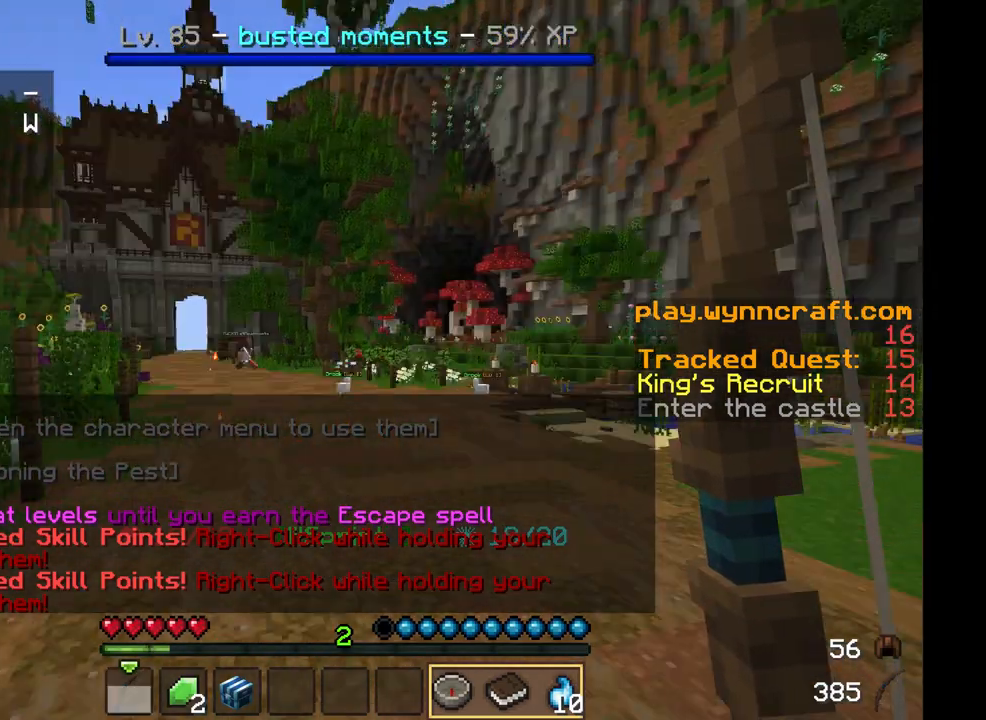
{"keys": ["w"], "mouse": ["right"], "events": [[42, "mouse_right", "down"], [333, "mouse_right", "up"], [500, "mouse_right", "down"]]}
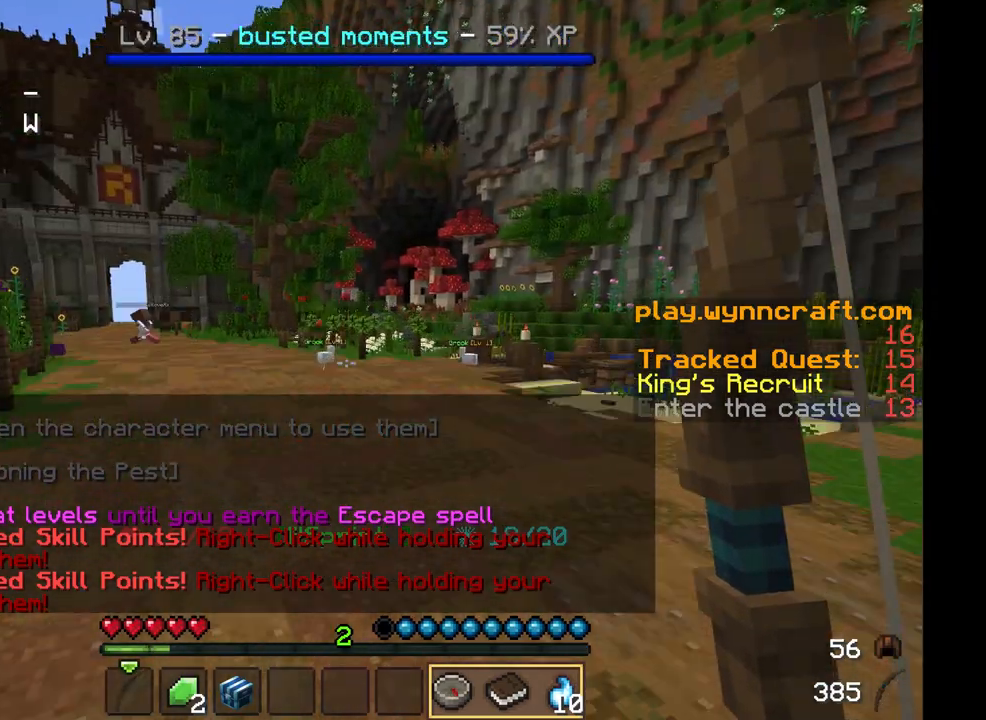
{"keys": ["w"], "mouse": ["right"], "events": [[208, "mouse_right", "up"], [375, "mouse_right", "down"]]}
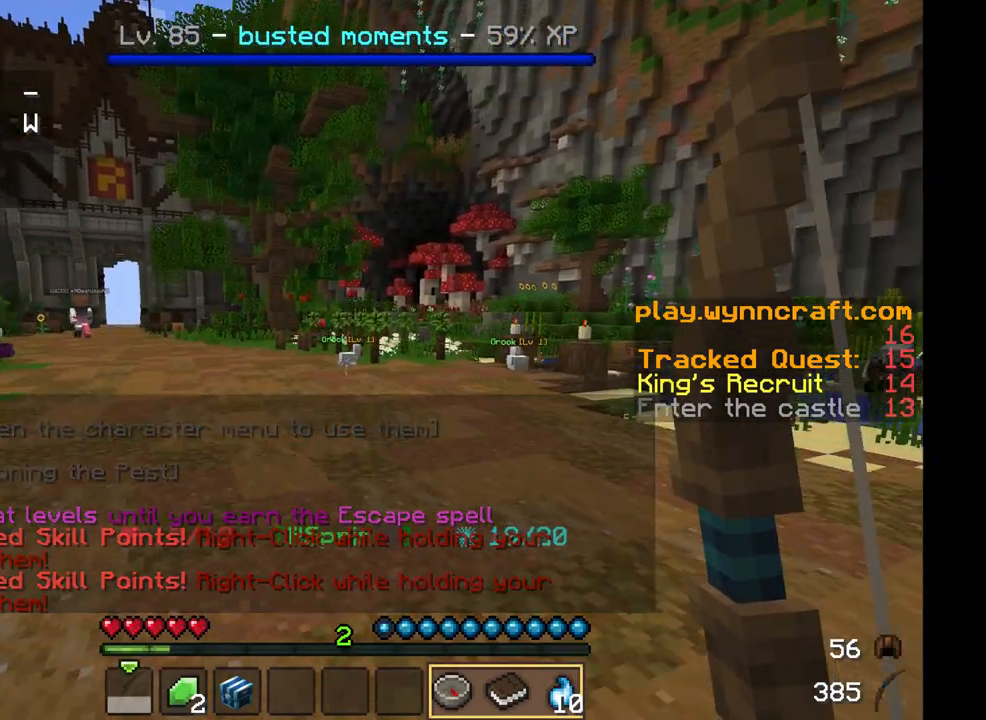
{"keys": ["w"], "mouse": []}
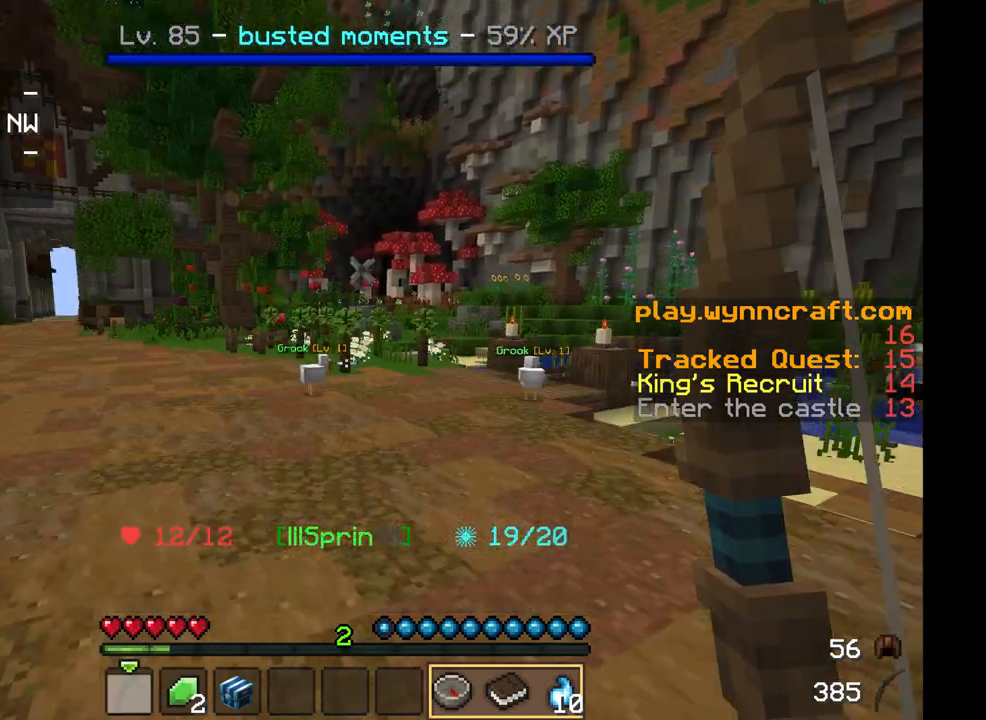
{"keys": ["w"], "mouse": [], "events": [[208, "mouse_right", "down"], [458, "mouse_right", "up"]]}
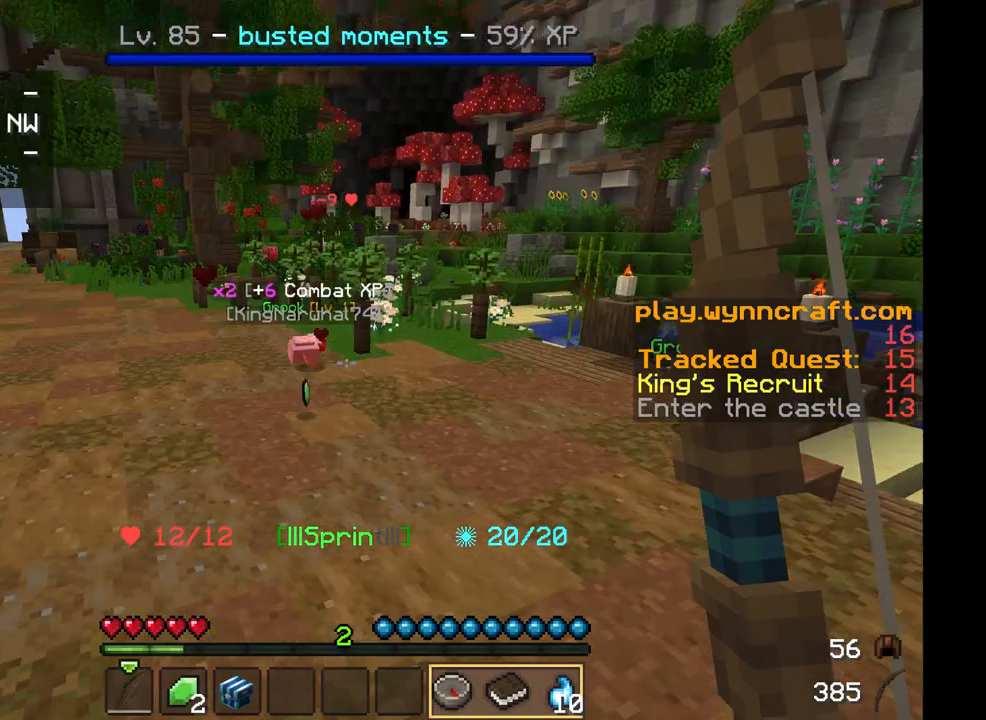
{"keys": ["w"], "mouse": [], "events": []}
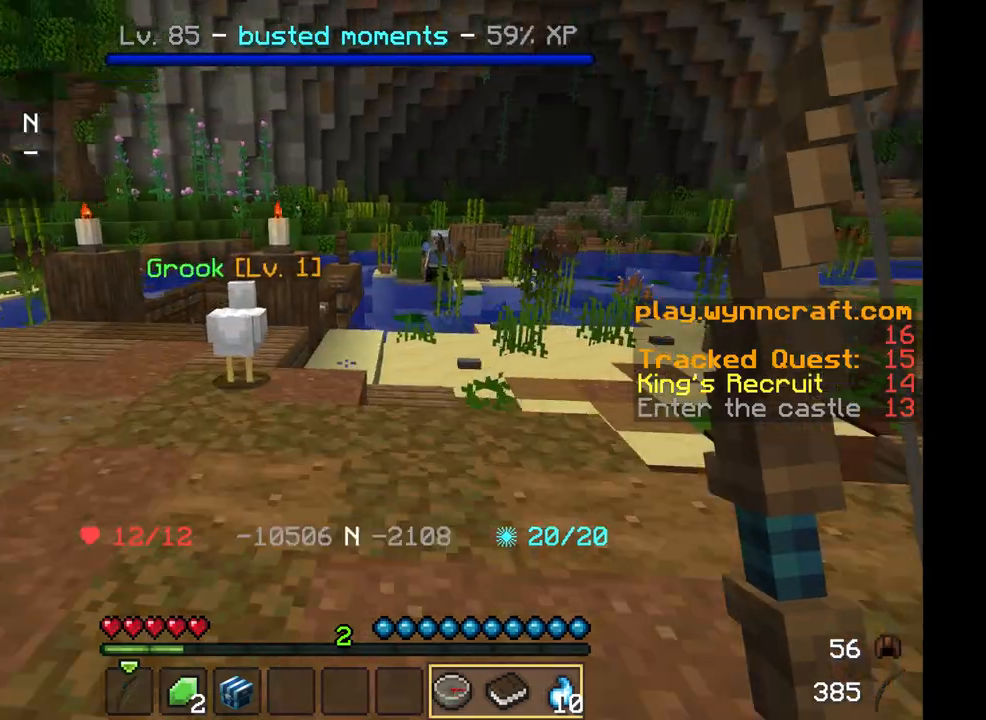
{"keys": [], "mouse": [], "events": [[125, "a", "down"], [292, "a", "up"], [292, "mouse_right", "down"], [292, "w", "up"], [458, "mouse_right", "up"]]}
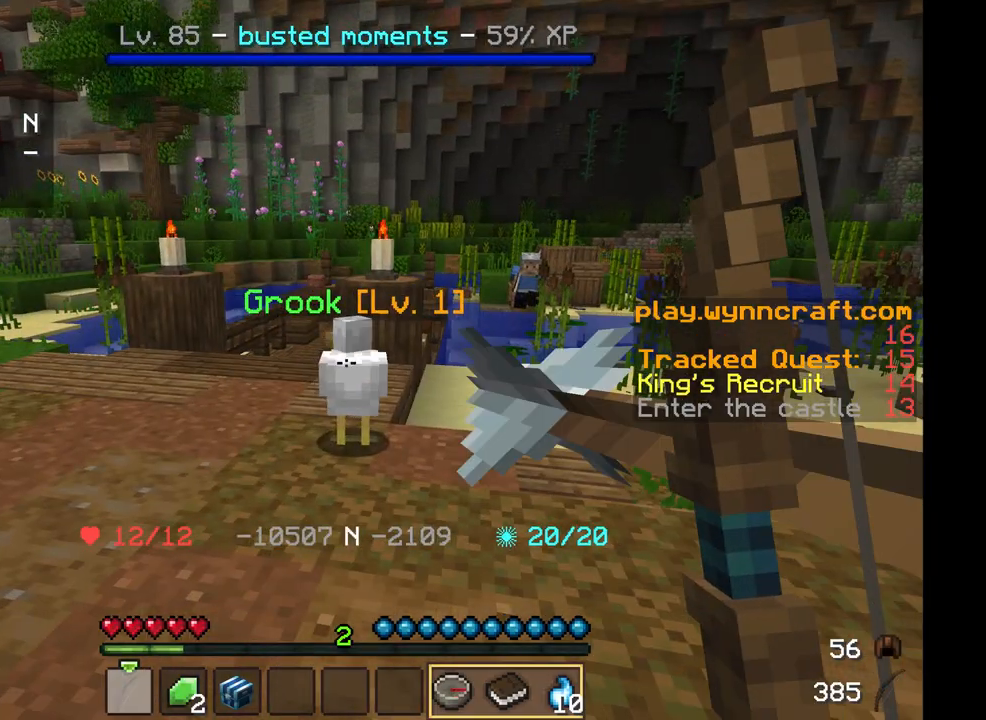
{"keys": ["w"], "mouse": [], "events": [[292, "w", "down"]]}
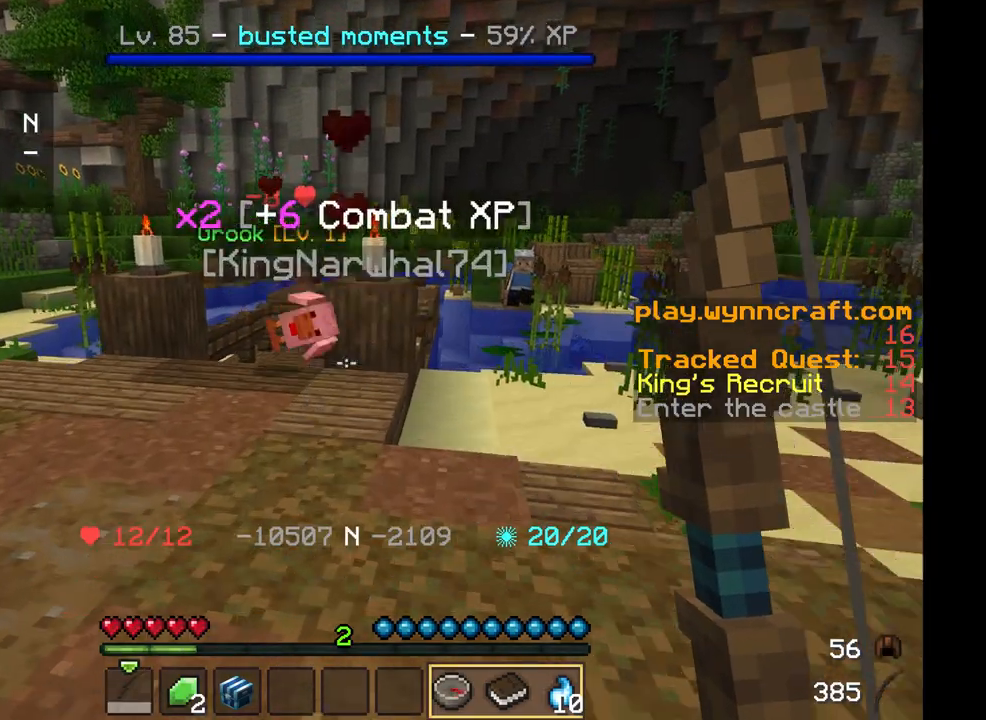
{"keys": ["d", "w"], "mouse": [], "events": [[458, "d", "down"]]}
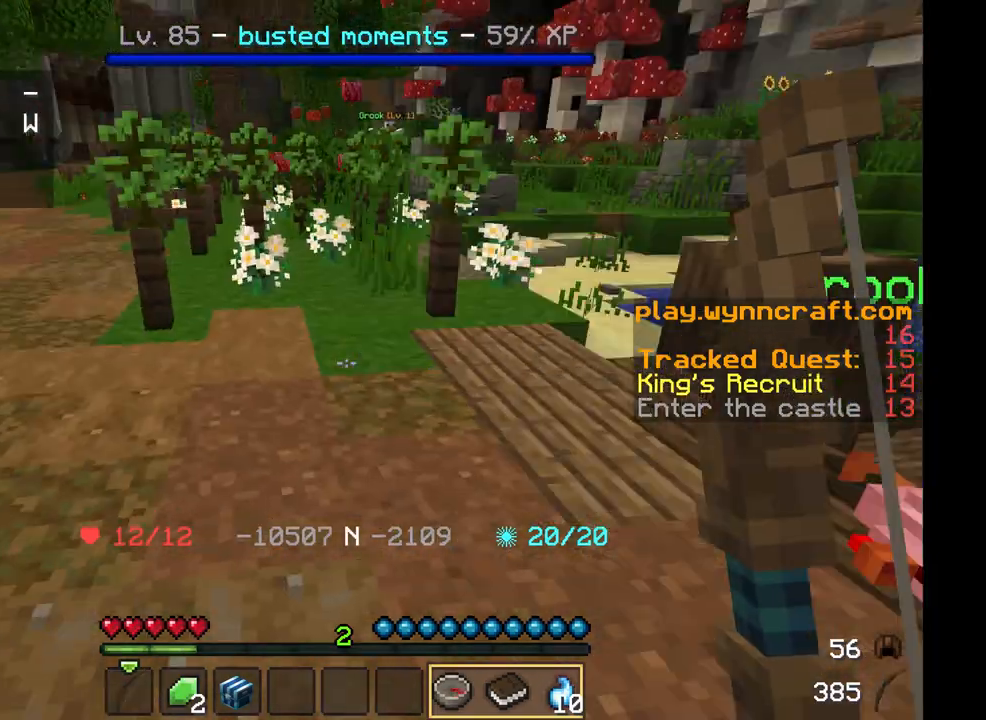
{"keys": ["w"], "mouse": [], "events": [[125, "d", "up"], [125, "w", "up"], [208, "w", "down"]]}
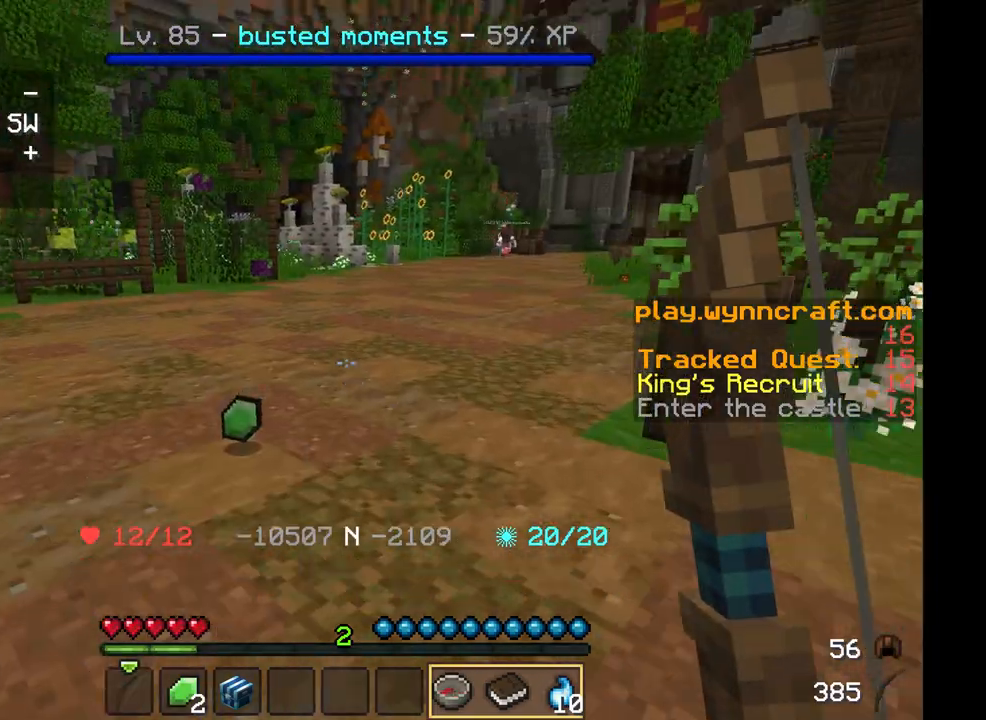
{"keys": ["w"], "mouse": [], "events": []}
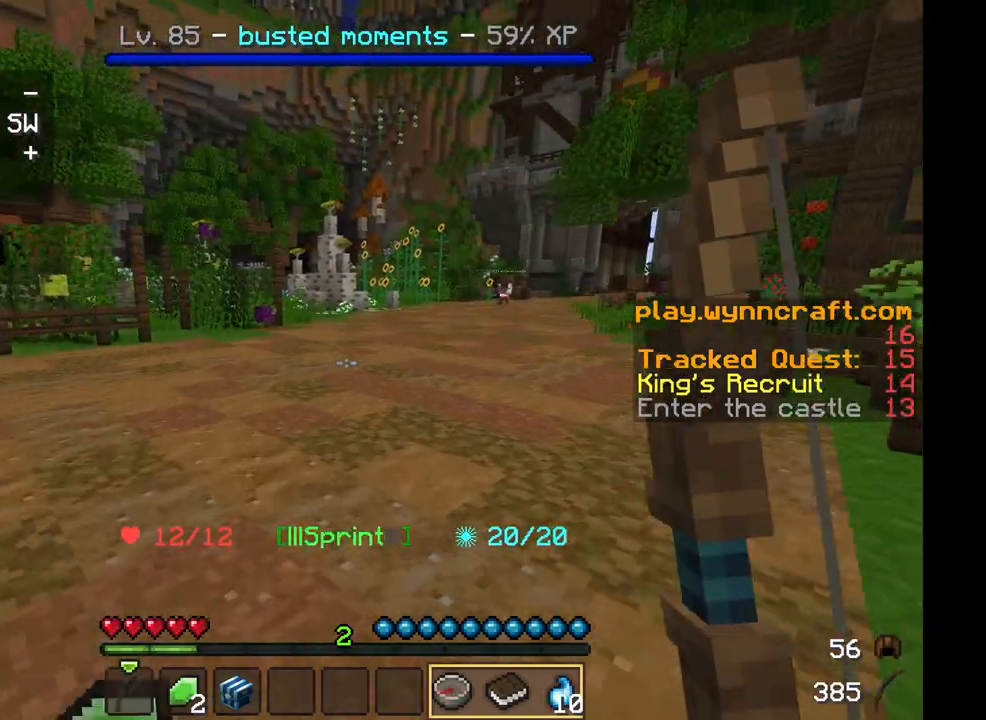
{"keys": ["w"], "mouse": [], "events": []}
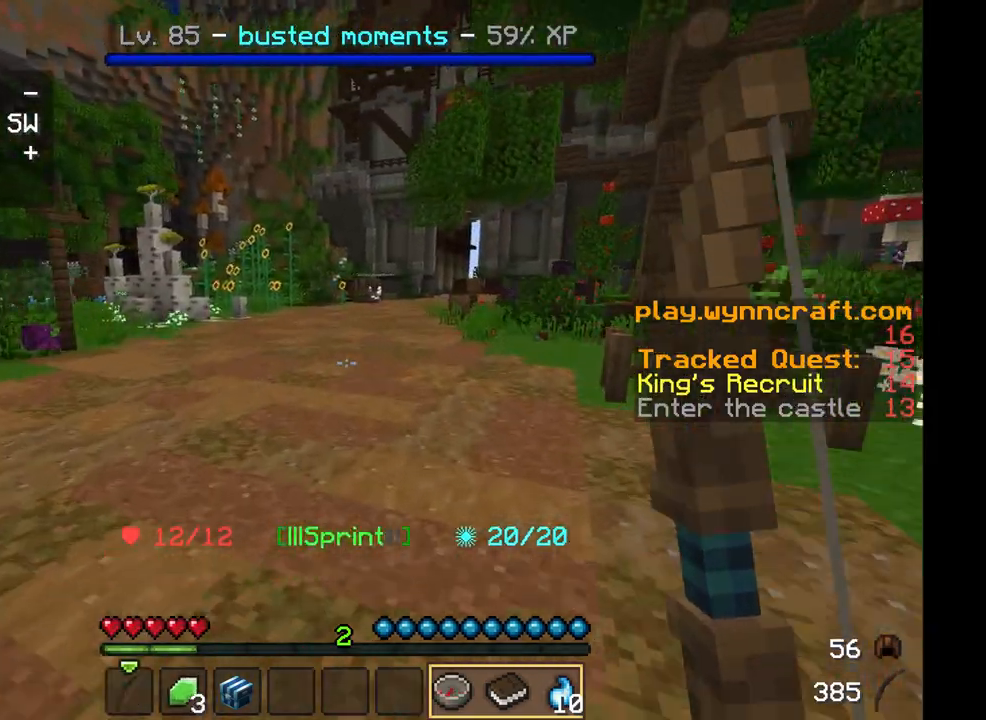
{"keys": ["w"], "mouse": [], "events": []}
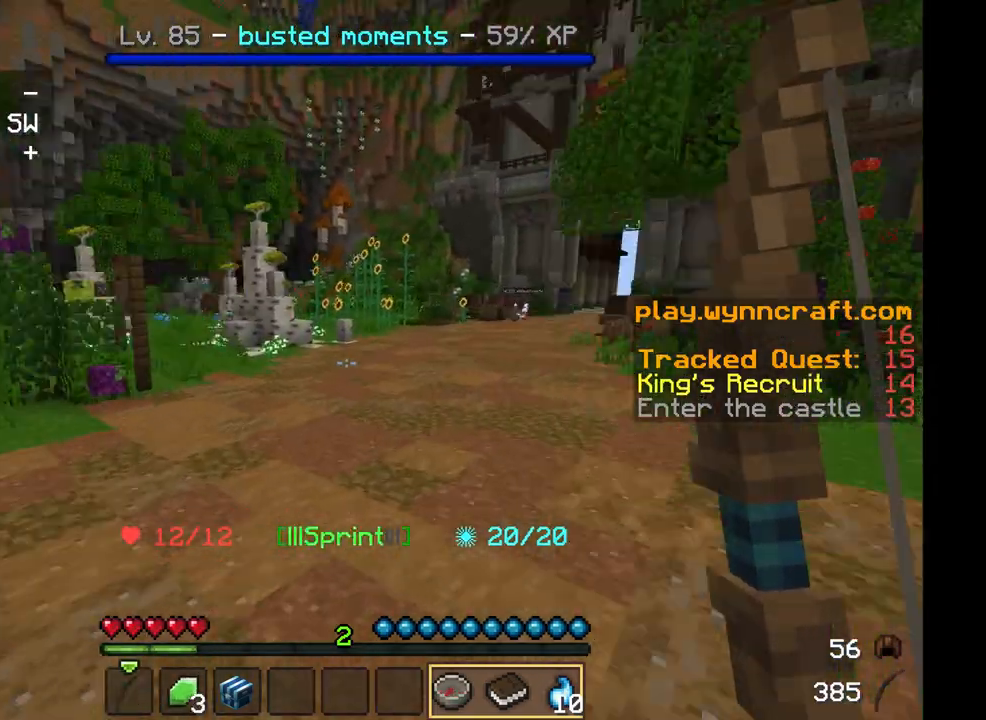
{"keys": ["w"], "mouse": [], "events": []}
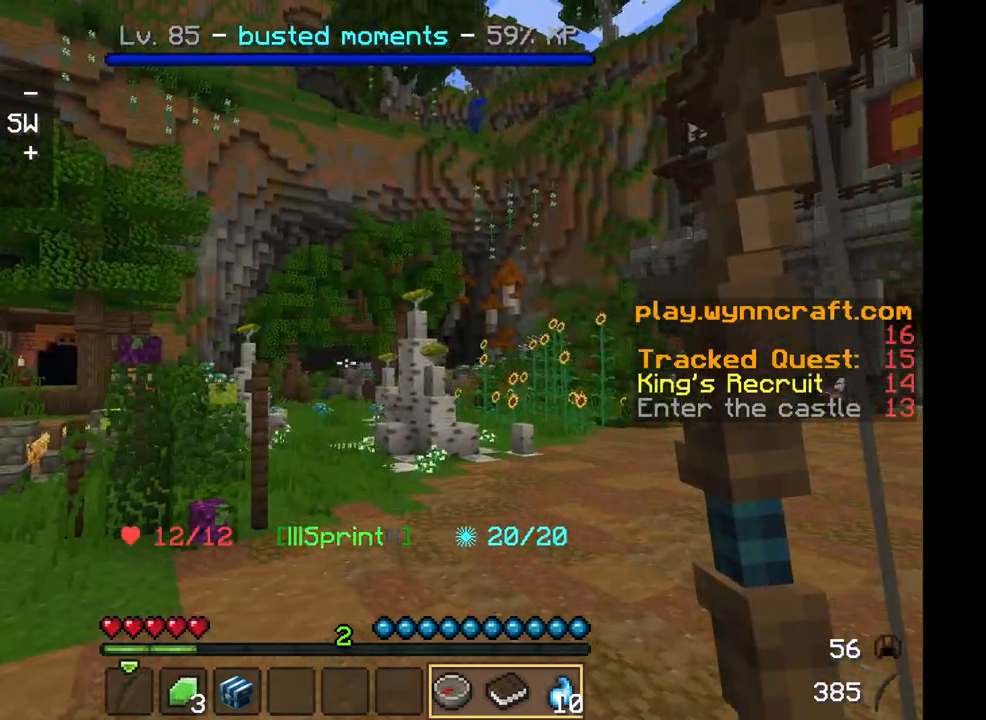
{"keys": ["a", "w"], "mouse": [], "events": [[333, "a", "down"]]}
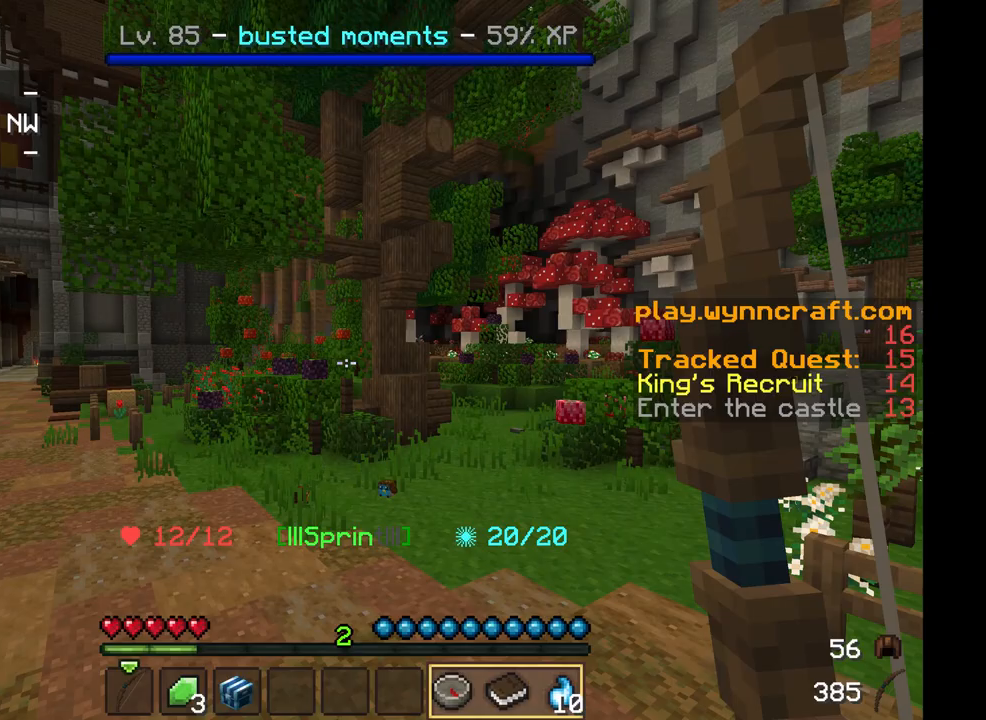
{"keys": ["a", "w"], "mouse": [], "events": []}
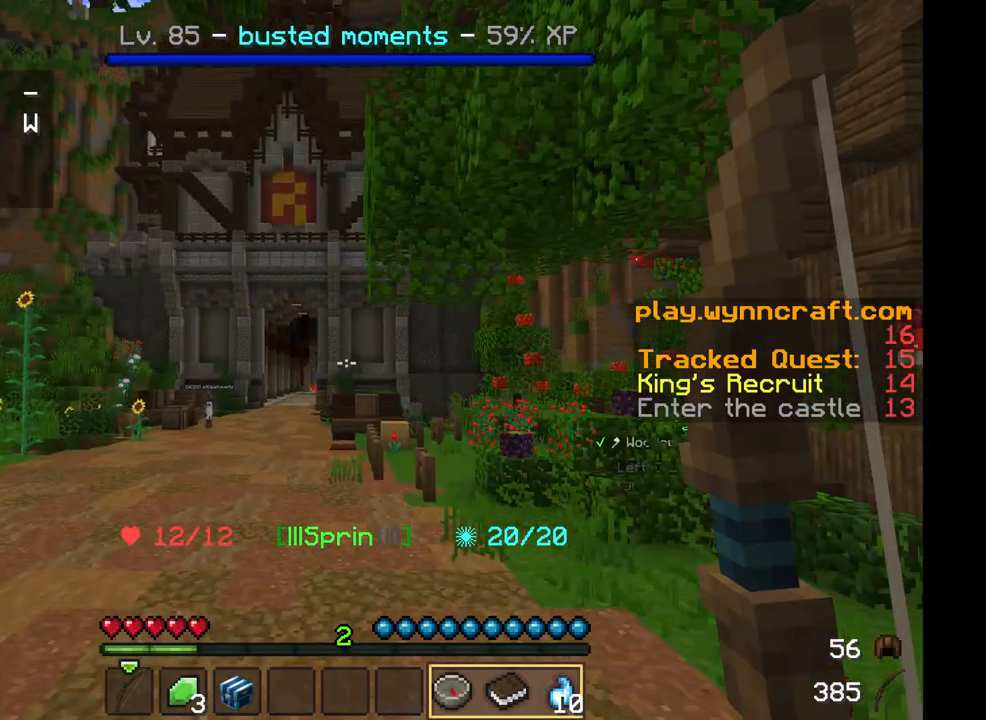
{"keys": ["w"], "mouse": ["right"], "events": [[292, "a", "up"], [333, "mouse_right", "down"]]}
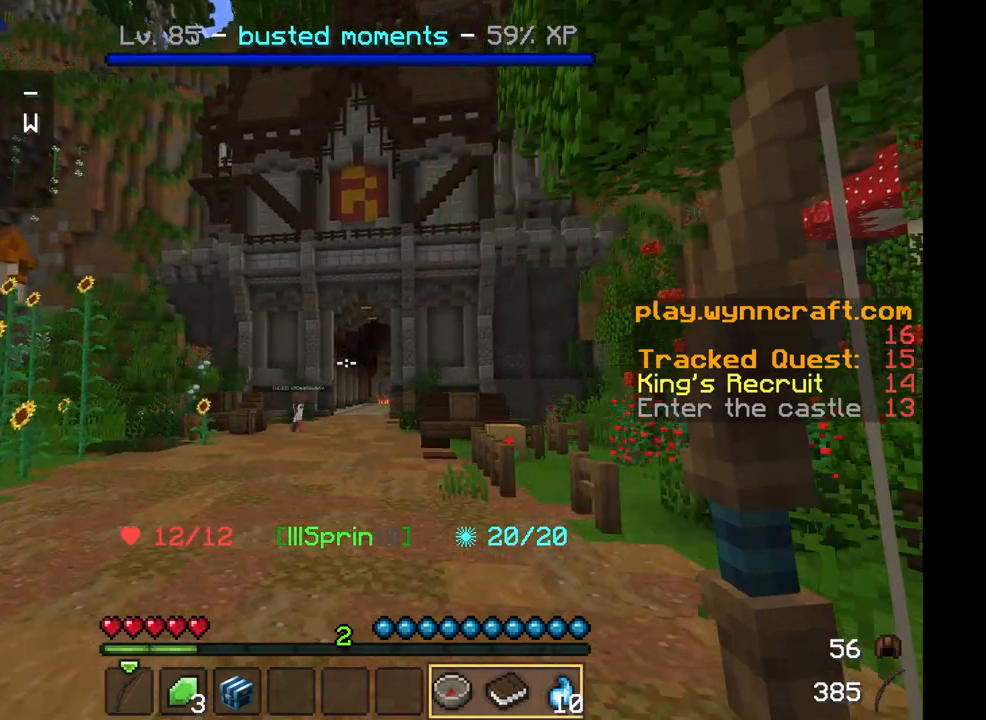
{"keys": ["w"], "mouse": [], "events": [[83, "mouse_right", "up"]]}
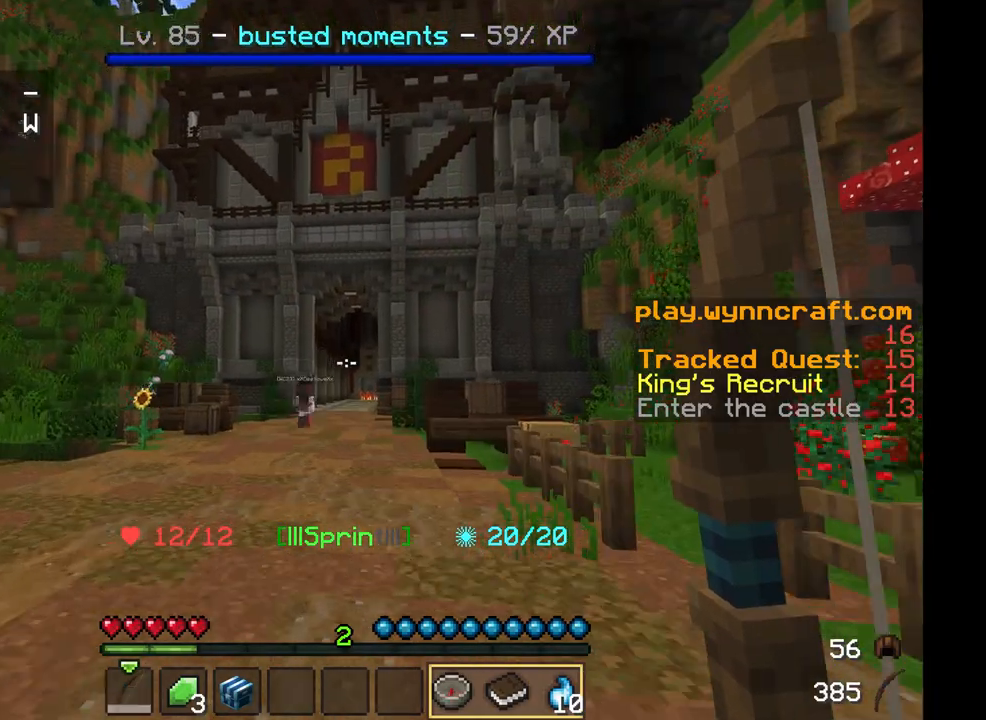
{"keys": ["w"], "mouse": [], "events": [[125, "mouse_right", "down"], [458, "mouse_right", "up"]]}
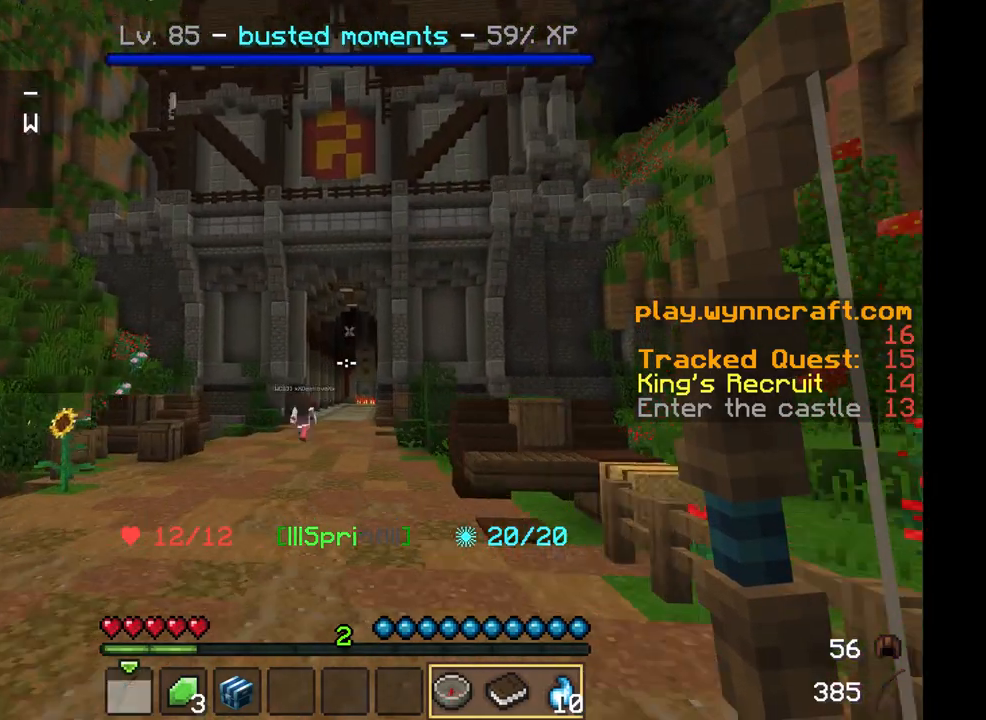
{"keys": ["w"], "mouse": [], "events": [[458, "mouse_right", "down"], [500, "mouse_right", "up"]]}
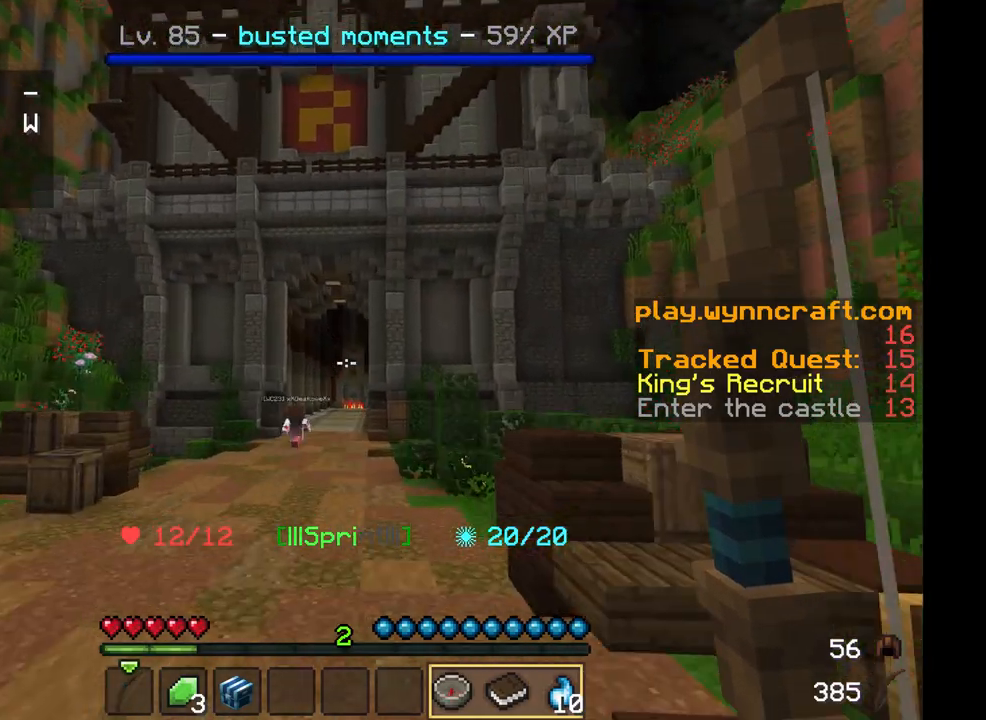
{"keys": ["w"], "mouse": ["right"], "events": [[375, "mouse_right", "down"]]}